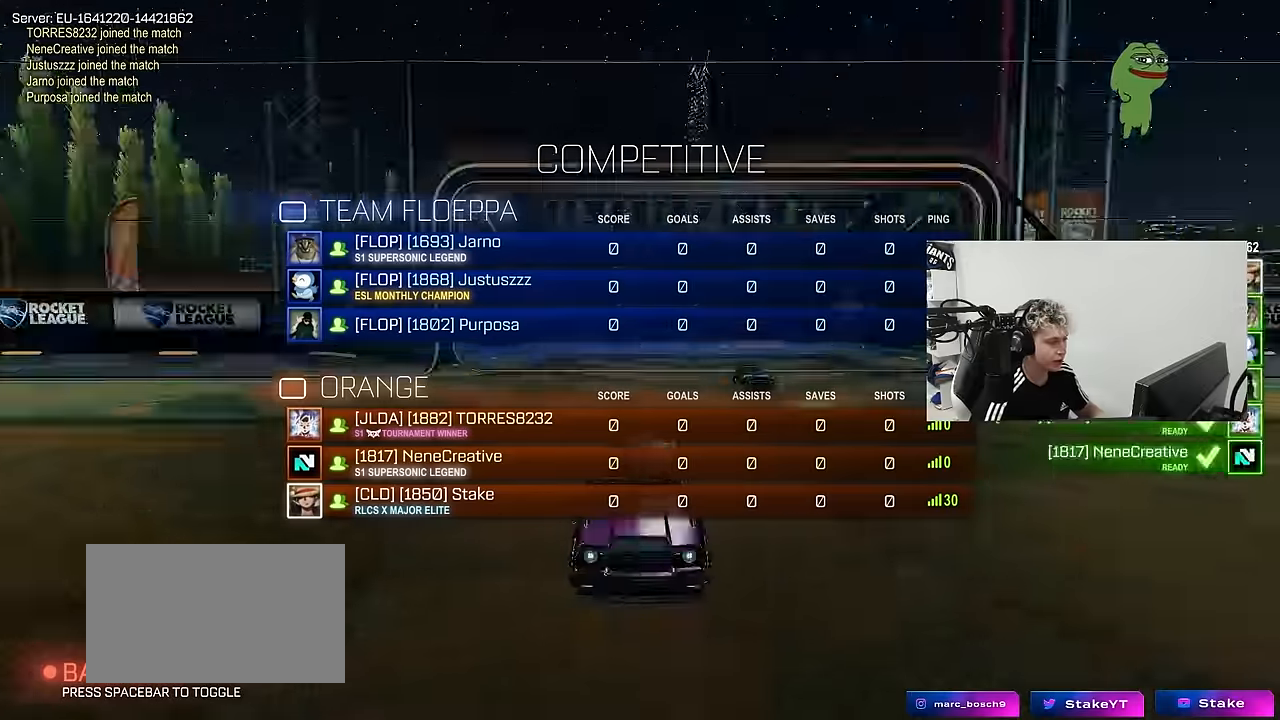
Gameplay with keyboard and mouse; each line is a JSON object with the keys and mouse buttons held at the frame after it. "events" lists presses ("down") and releases ("up") of "1", "2", "3", "4", "5", "a", "alt", "c", "caps_lock", "ctrl", "d", "e", "f", "g", "q", "r", "s", "shift", "space", "t", "tab", "v", "w", "x", "z", "mouse_left", "mouse_wheel" and "mouse_right" between this image and that frame as [ms after this image, input, new state], when the widget could be followed in between. "mouse_left", "mouse_wheel", "mouse_right" = the "left", "wheel", "right" buttons of the "mouse" list. No other keys are recorded. "wheel" means that the mouse wheel is clicked or scrolled. "mouse_move" is the direction in which the mouse moves at that frame (one of eight, or "still"), when it could be read.
{"keys": ["tab"], "mouse": [], "mouse_move": "still", "events": [[16, "mouse_wheel", "down"], [150, "mouse_wheel", "up"], [333, "mouse_wheel", "down"], [466, "mouse_wheel", "up"]]}
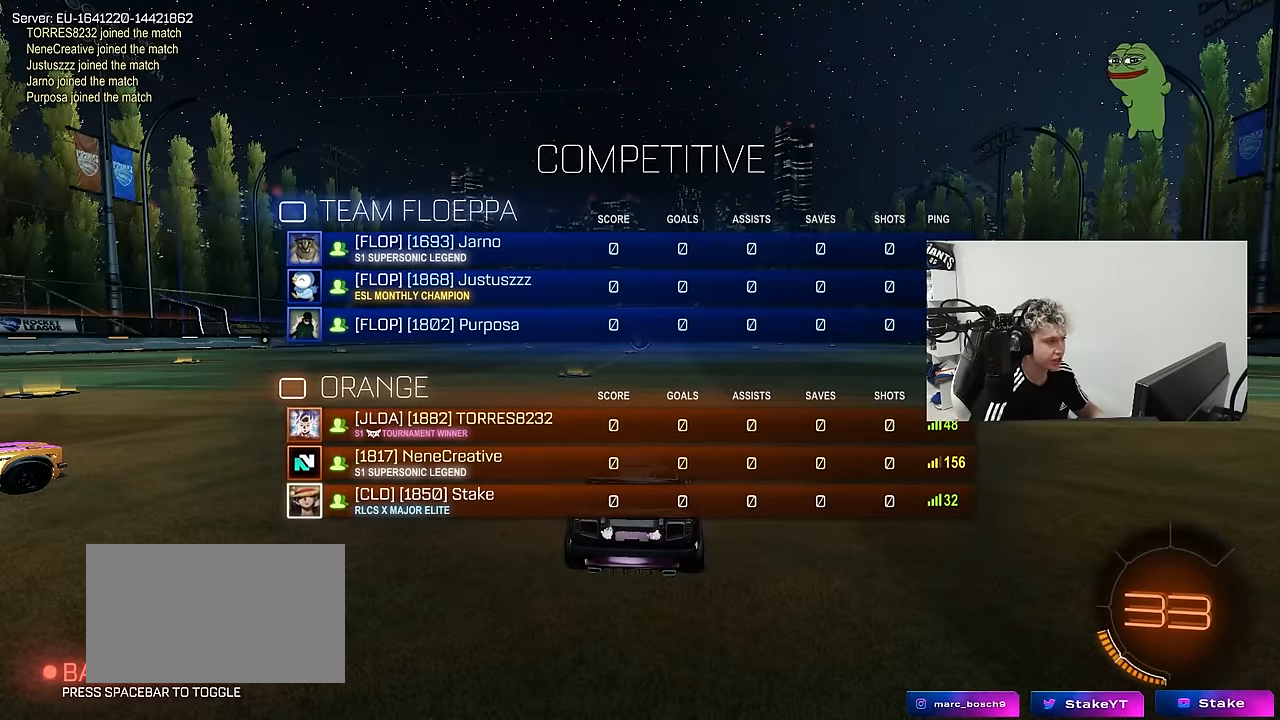
{"keys": ["tab", "x"], "mouse": [], "mouse_move": "still", "events": [[250, "z", "down"], [400, "x", "down"], [450, "z", "up"]]}
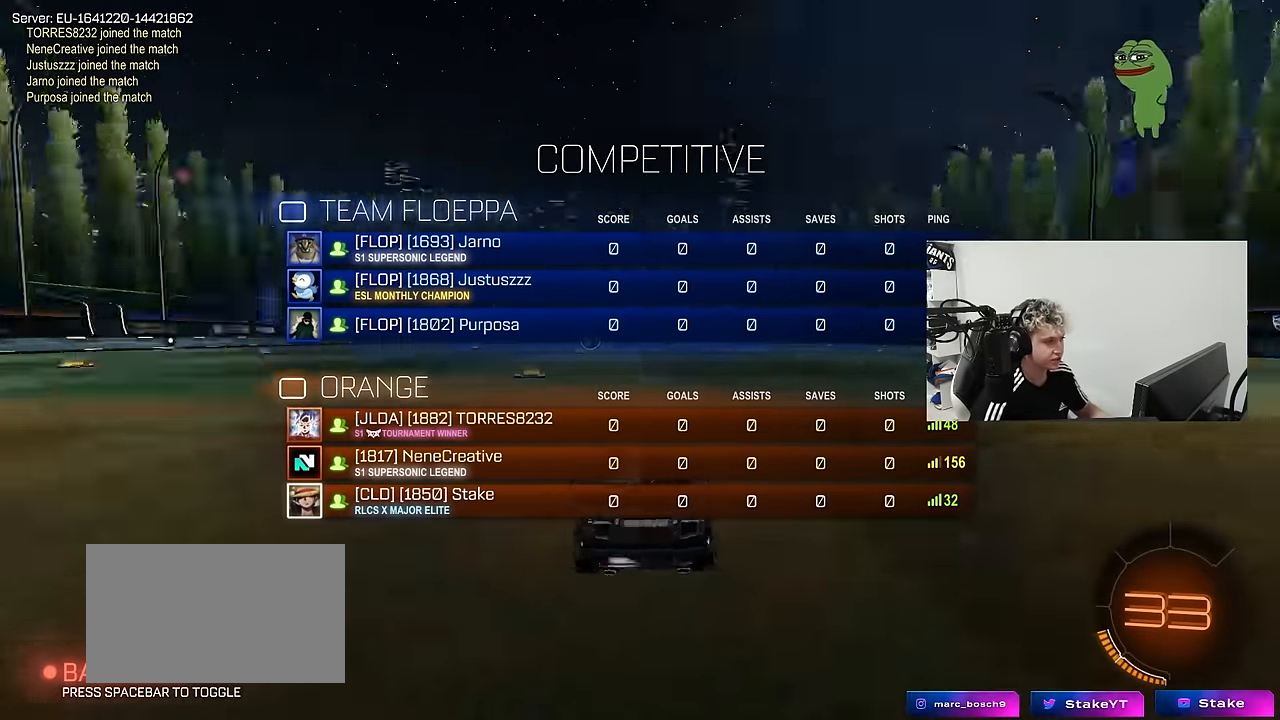
{"keys": ["tab"], "mouse": [], "mouse_move": "still", "events": [[33, "x", "up"], [83, "z", "down"], [266, "z", "up"]]}
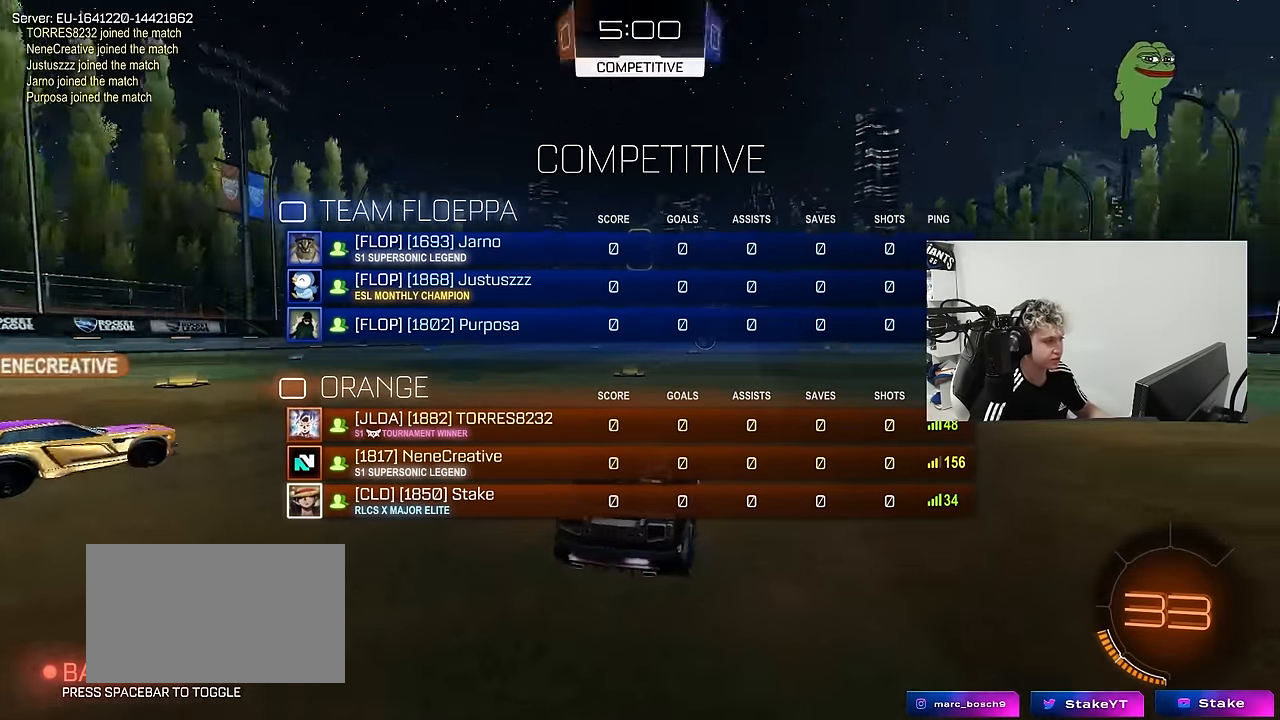
{"keys": ["tab", "z"], "mouse": [], "mouse_move": "still", "events": [[283, "x", "down"], [383, "z", "down"], [433, "x", "up"]]}
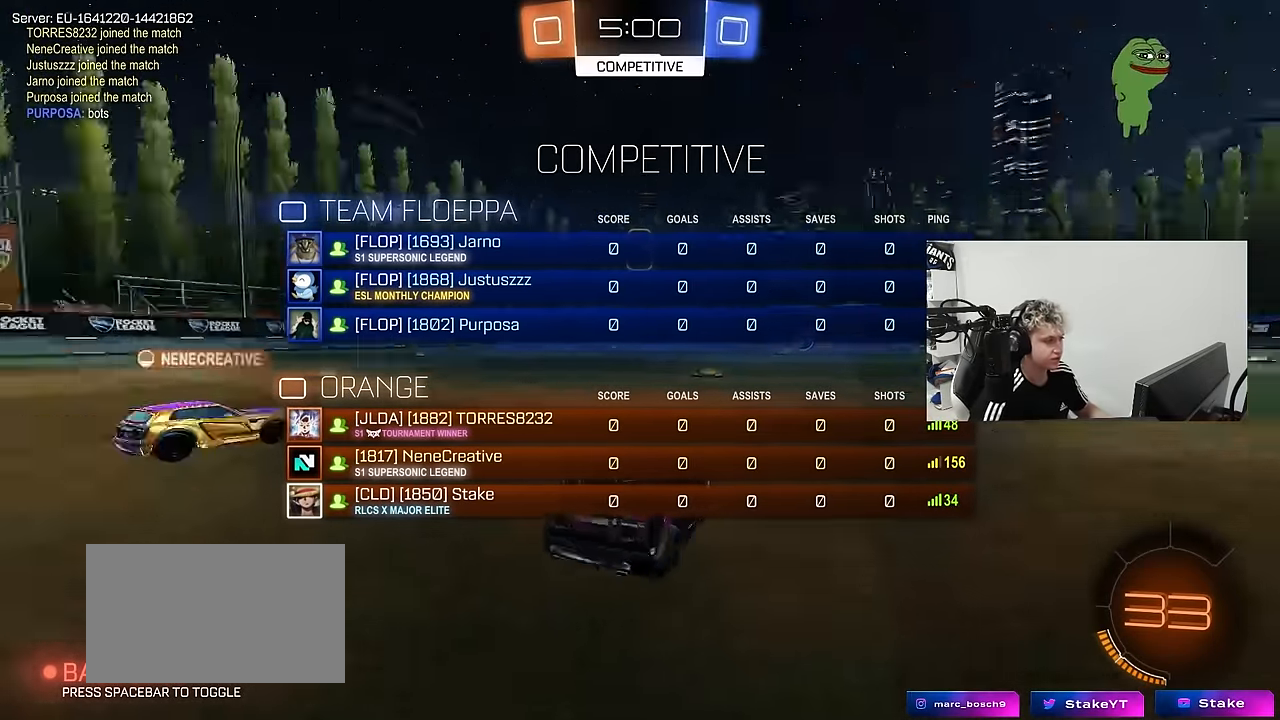
{"keys": ["tab"], "mouse": [], "mouse_move": "still", "events": [[16, "mouse_wheel", "down"], [66, "x", "down"], [166, "mouse_wheel", "up"], [166, "z", "up"], [217, "x", "up"]]}
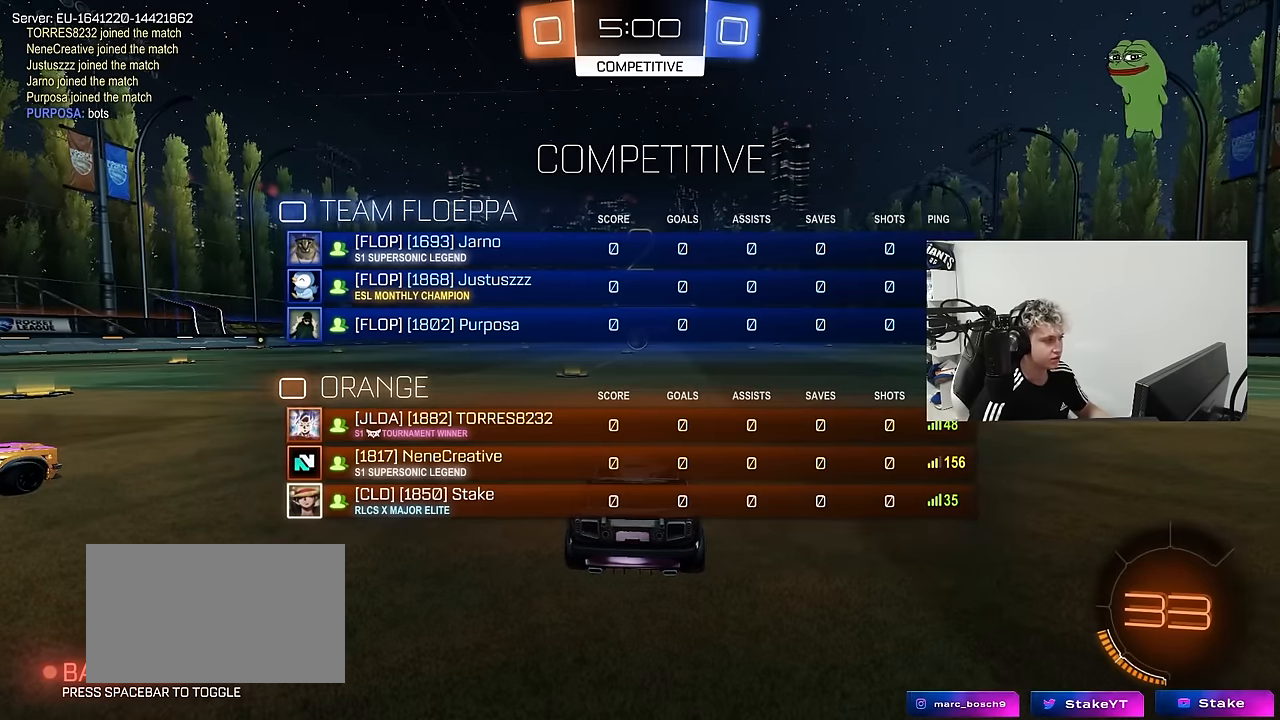
{"keys": [], "mouse": [], "mouse_move": "right", "events": [[33, "tab", "up"]]}
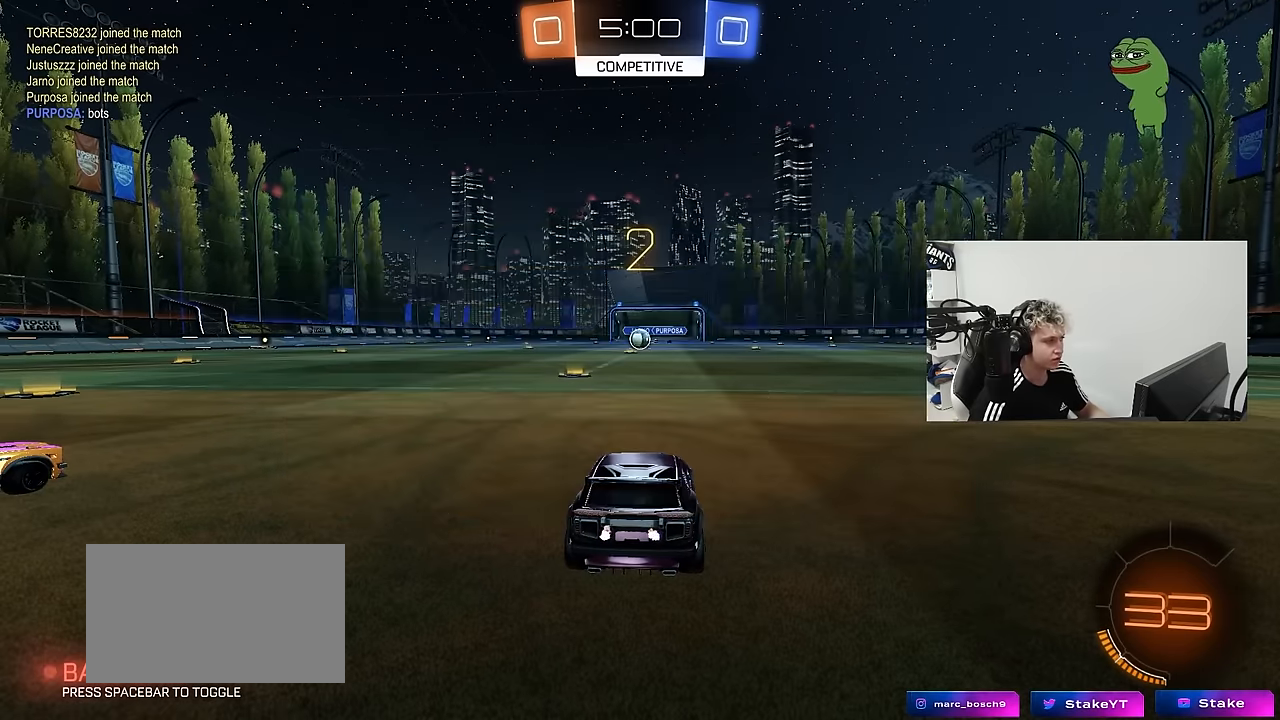
{"keys": ["tab"], "mouse": [], "mouse_move": "right", "events": [[50, "tab", "down"]]}
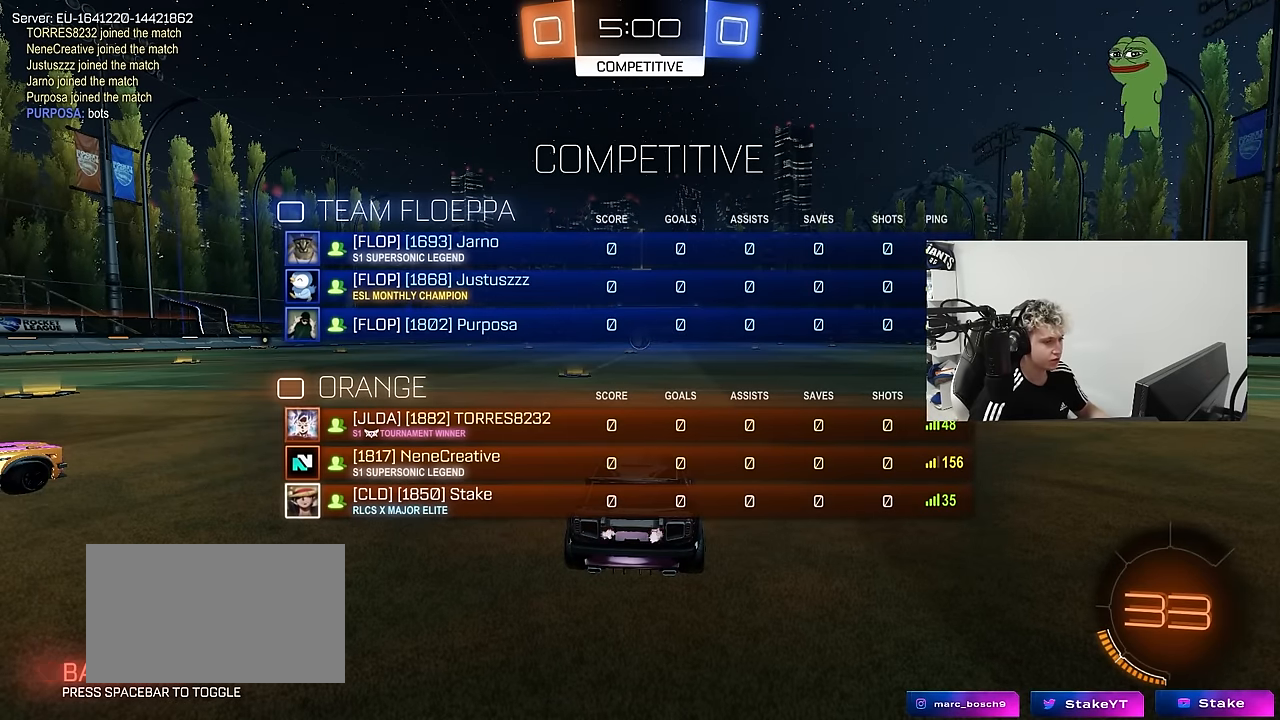
{"keys": ["d", "tab", "w"], "mouse": ["left"], "mouse_move": "still", "events": [[17, "w", "down"], [67, "d", "down"], [450, "mouse_left", "down"]]}
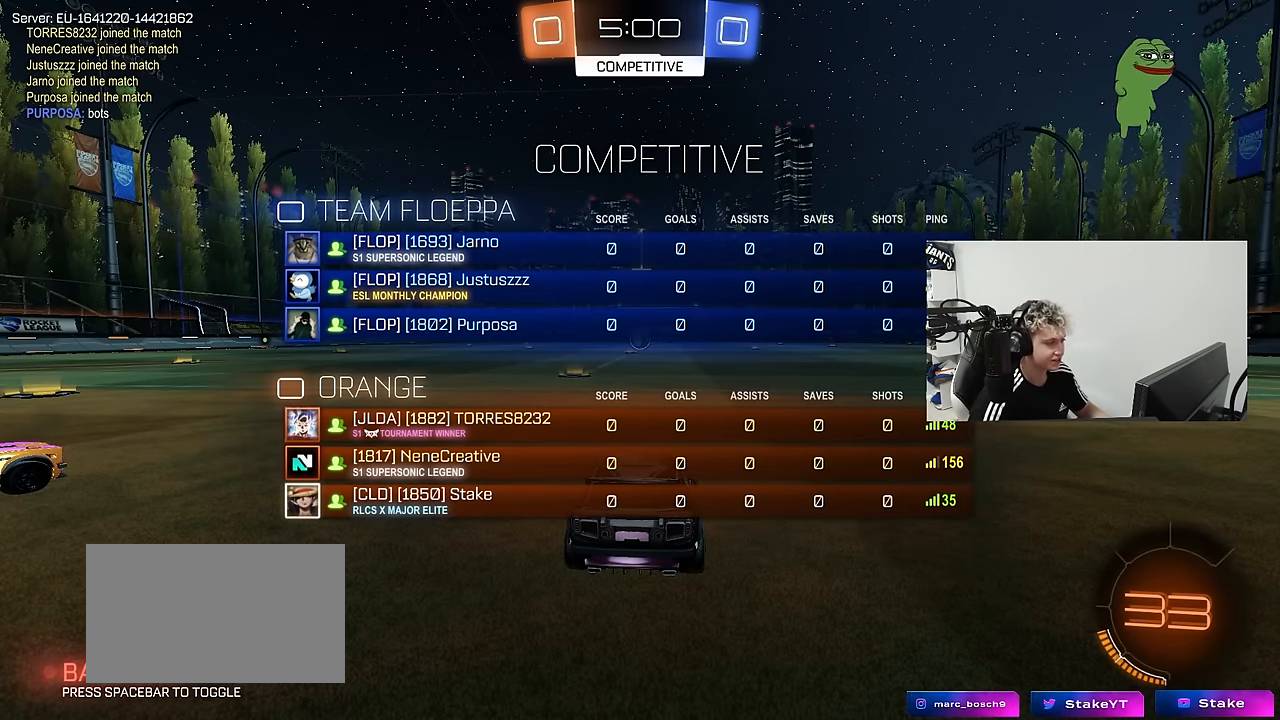
{"keys": ["d", "tab", "w"], "mouse": [], "mouse_move": "still", "events": [[467, "mouse_left", "up"]]}
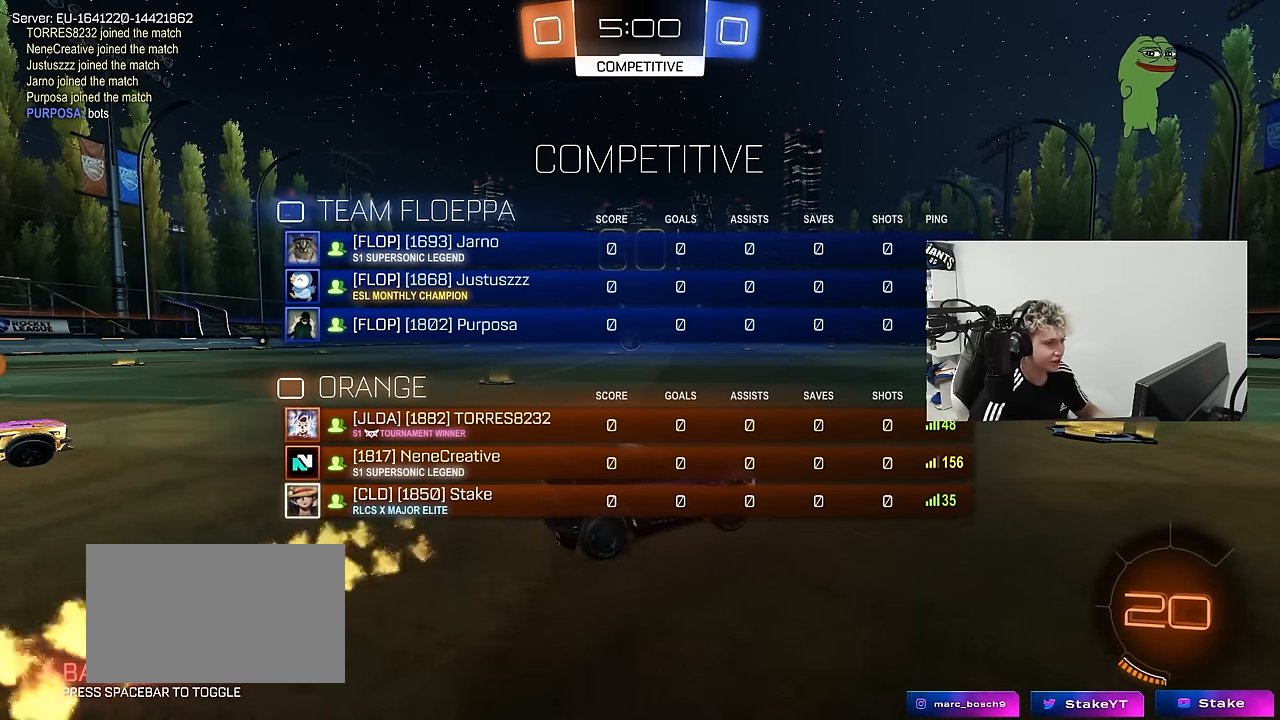
{"keys": ["d", "s", "shift"], "mouse": ["left", "right"], "mouse_move": "down", "events": [[200, "space", "down"], [250, "mouse_left", "down"], [250, "mouse_right", "down"], [250, "tab", "up"], [283, "mouse_right", "up"], [333, "shift", "down"], [333, "space", "up"], [383, "mouse_right", "down"], [383, "w", "up"], [433, "s", "down"]]}
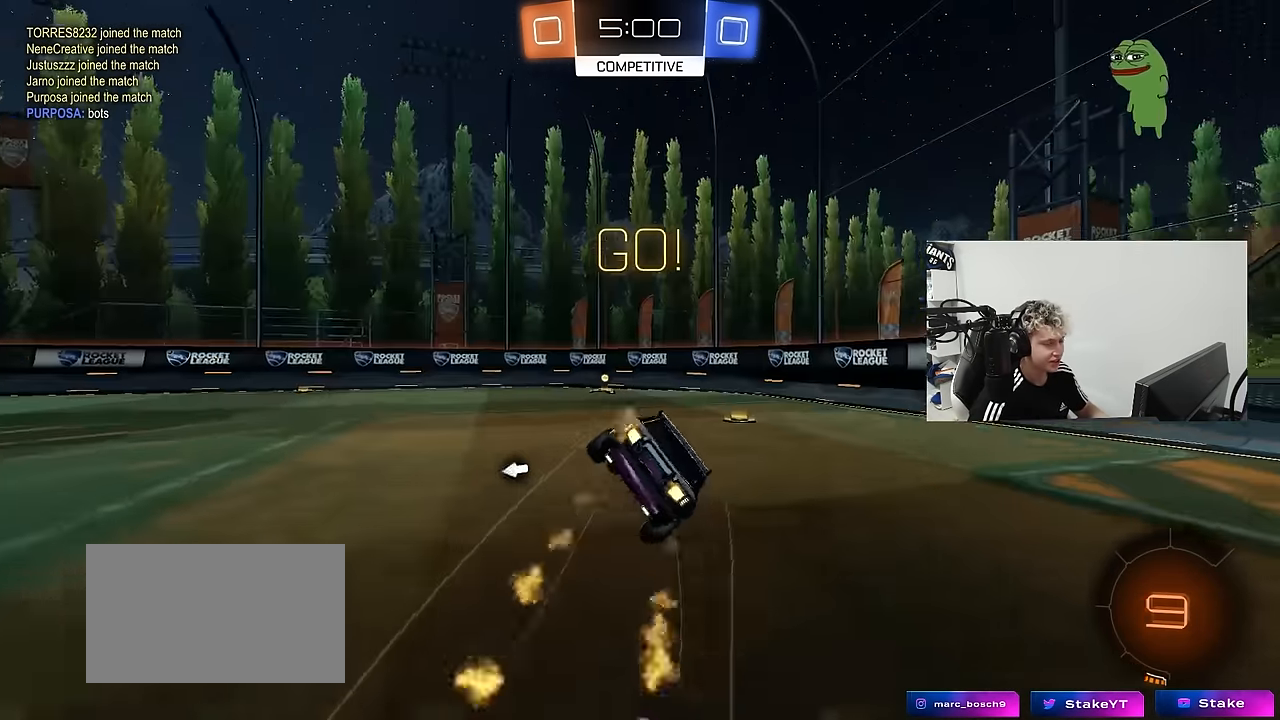
{"keys": ["d", "s", "shift", "space"], "mouse": [], "mouse_move": "still", "events": [[67, "mouse_right", "up"], [200, "s", "up"], [350, "s", "down"], [483, "mouse_left", "up"], [483, "space", "down"]]}
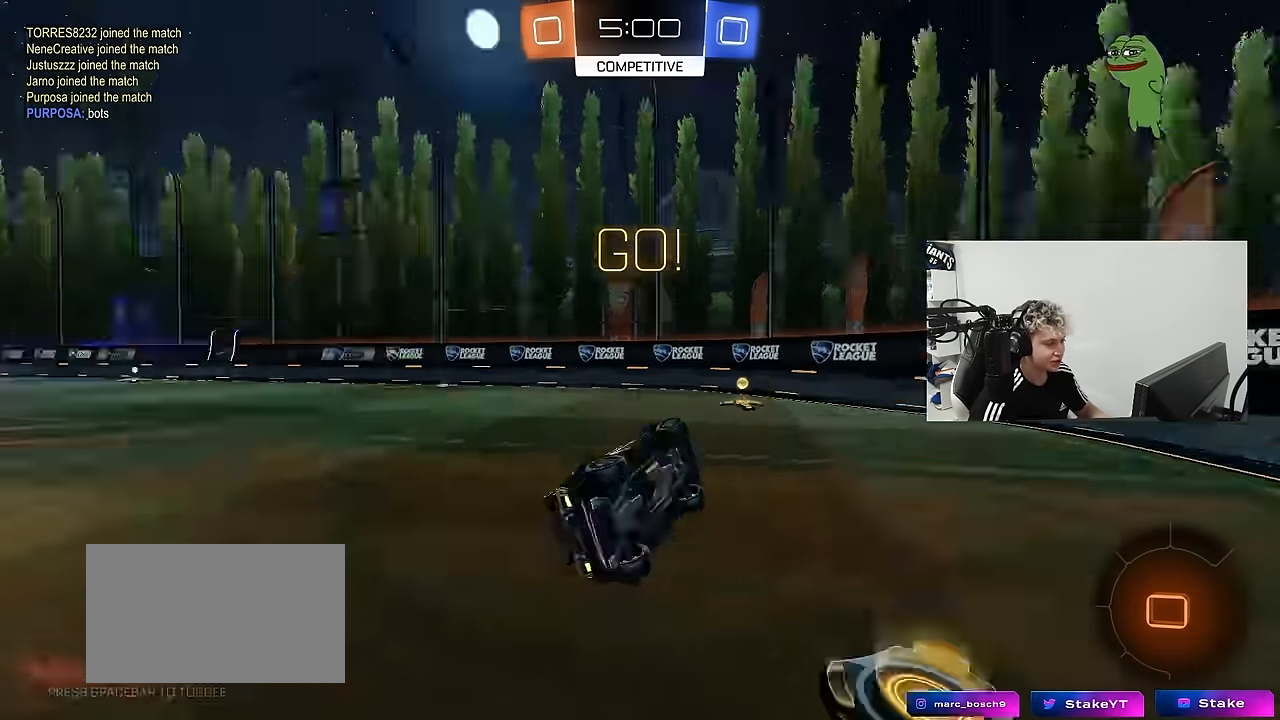
{"keys": ["a", "shift", "w"], "mouse": [], "mouse_move": "still", "events": [[33, "a", "down"], [83, "d", "up"], [83, "shift", "up"], [133, "s", "up"], [133, "space", "up"], [217, "a", "up"], [317, "a", "down"], [367, "w", "down"], [467, "shift", "down"]]}
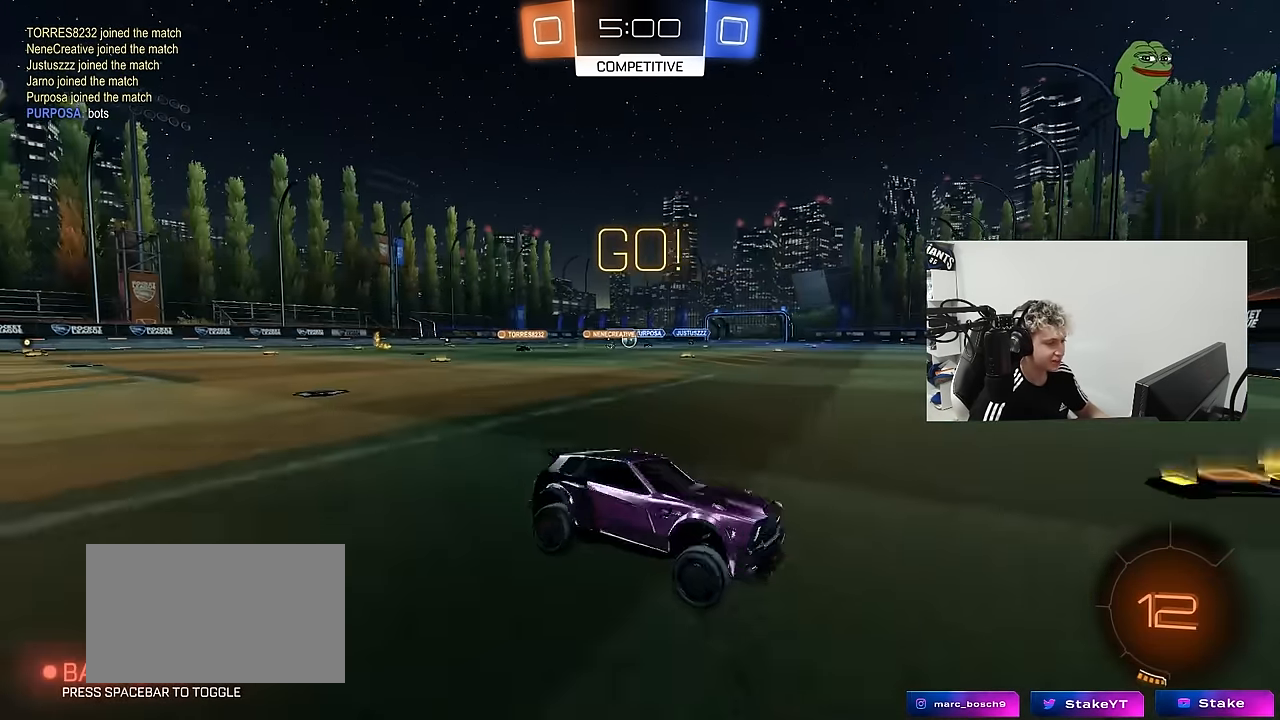
{"keys": ["a"], "mouse": [], "mouse_move": "still", "events": [[100, "shift", "up"], [283, "shift", "down"], [383, "shift", "up"], [483, "w", "up"]]}
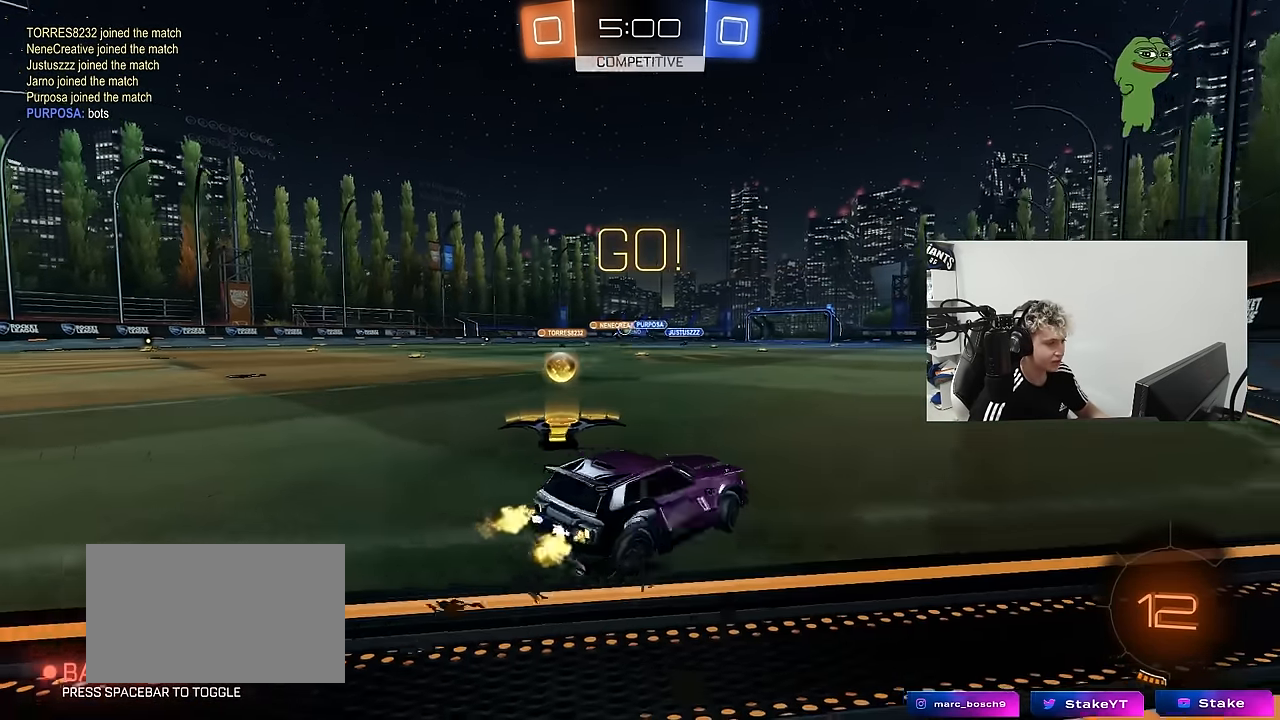
{"keys": ["a", "w"], "mouse": [], "mouse_move": "still", "events": [[17, "s", "down"], [167, "s", "up"], [250, "w", "down"]]}
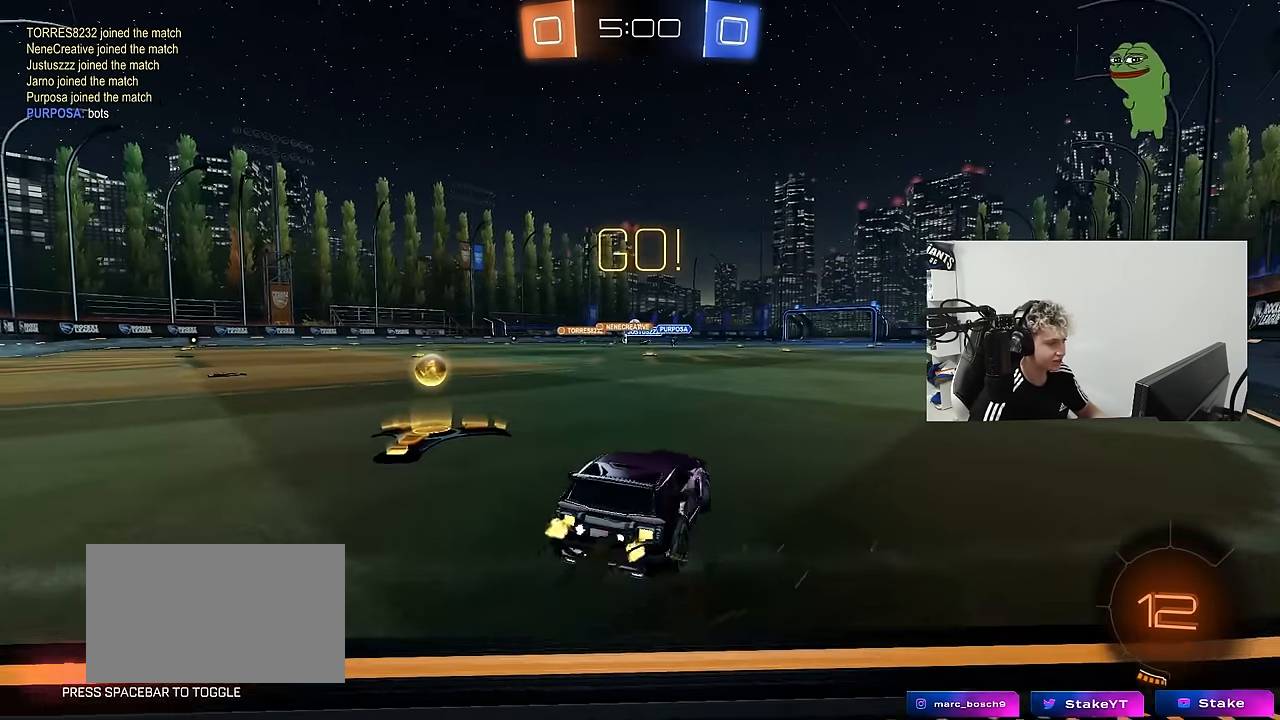
{"keys": ["a", "w"], "mouse": ["left"], "mouse_move": "still", "events": [[217, "mouse_left", "down"]]}
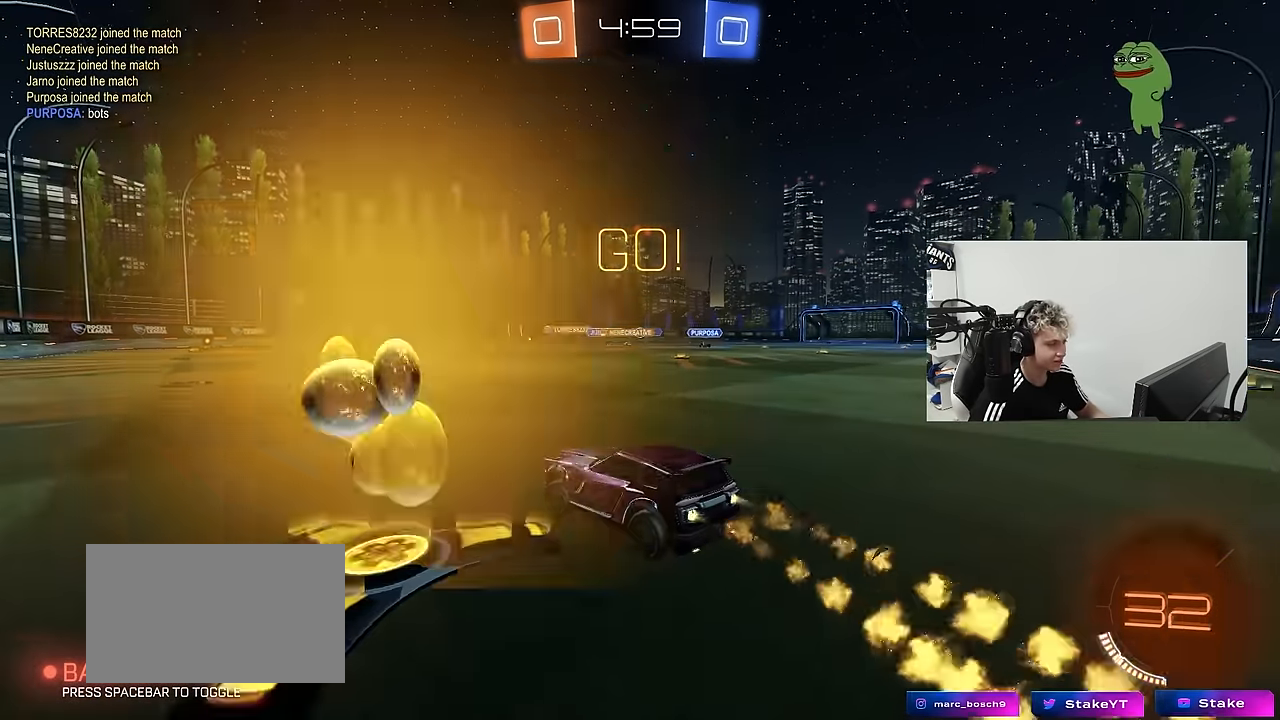
{"keys": ["w"], "mouse": [], "mouse_move": "still", "events": [[17, "a", "up"], [433, "mouse_left", "up"]]}
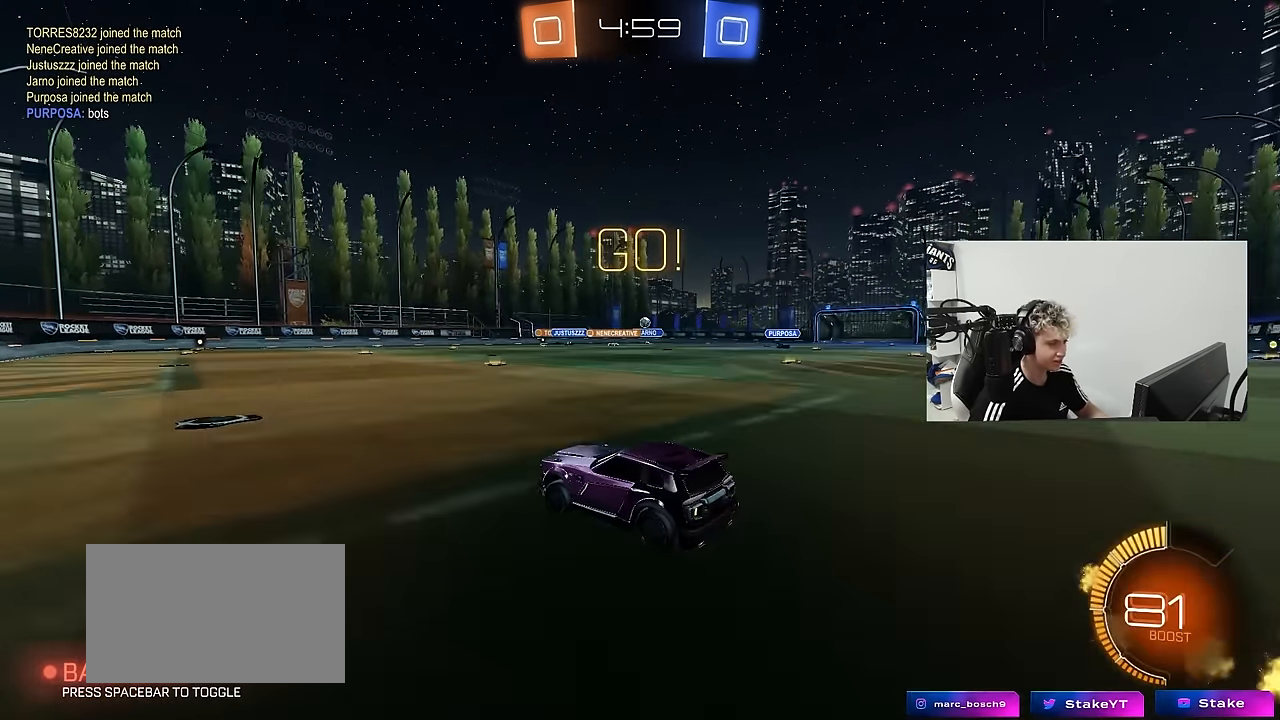
{"keys": ["a"], "mouse": [], "mouse_move": "still", "events": [[167, "a", "down"], [167, "w", "up"], [400, "s", "down"], [450, "s", "up"]]}
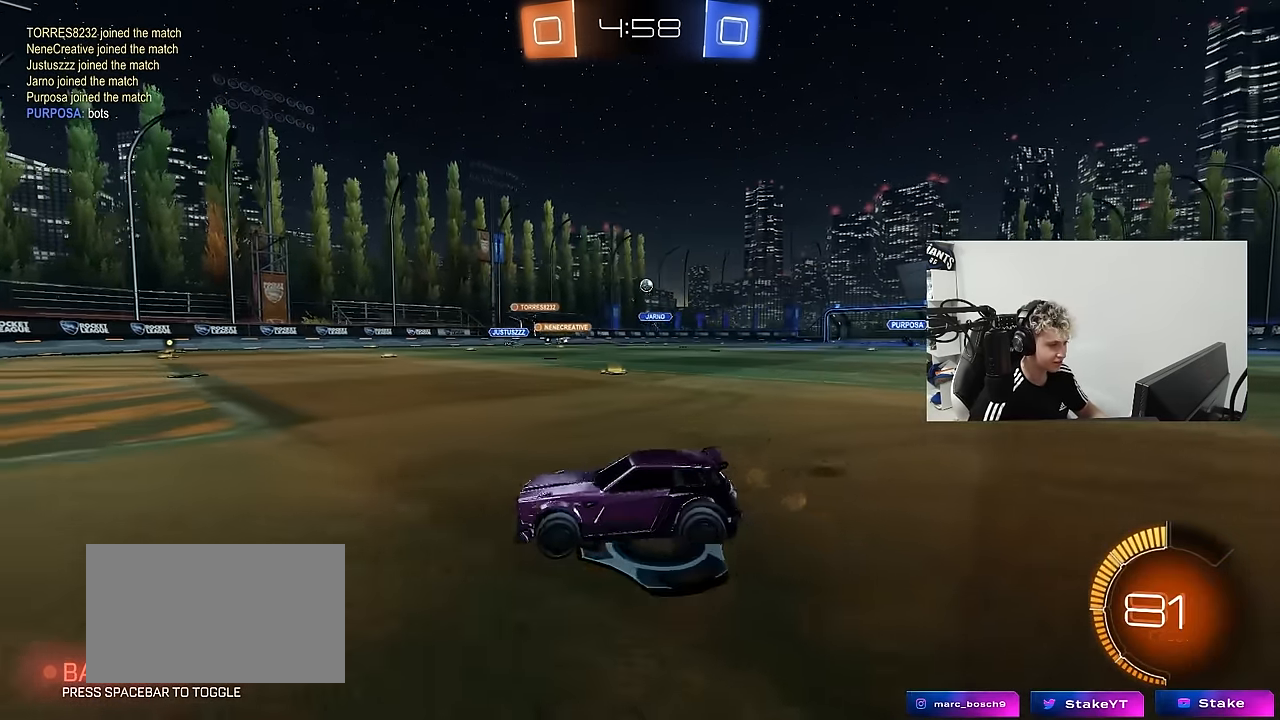
{"keys": ["w"], "mouse": [], "mouse_move": "still", "events": [[83, "mouse_left", "down"], [133, "w", "down"], [217, "a", "up"], [267, "mouse_left", "up"]]}
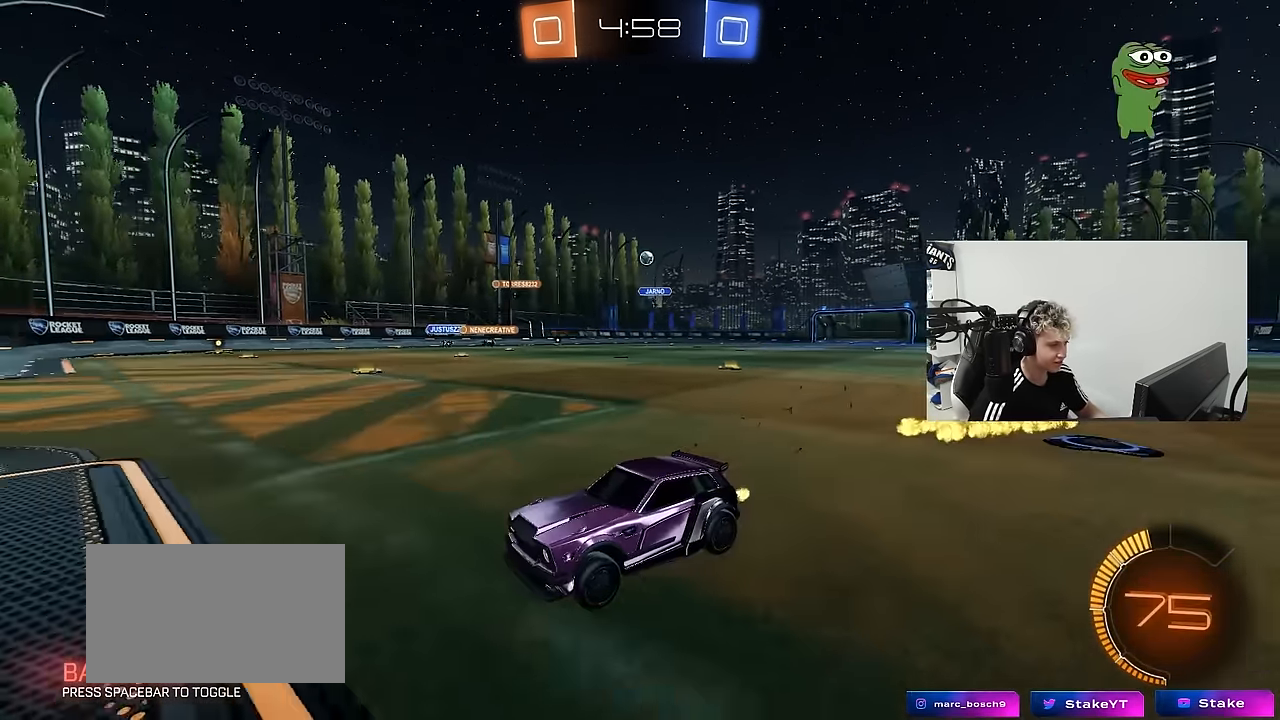
{"keys": ["w"], "mouse": [], "mouse_move": "still", "events": [[150, "d", "down"], [333, "d", "up"]]}
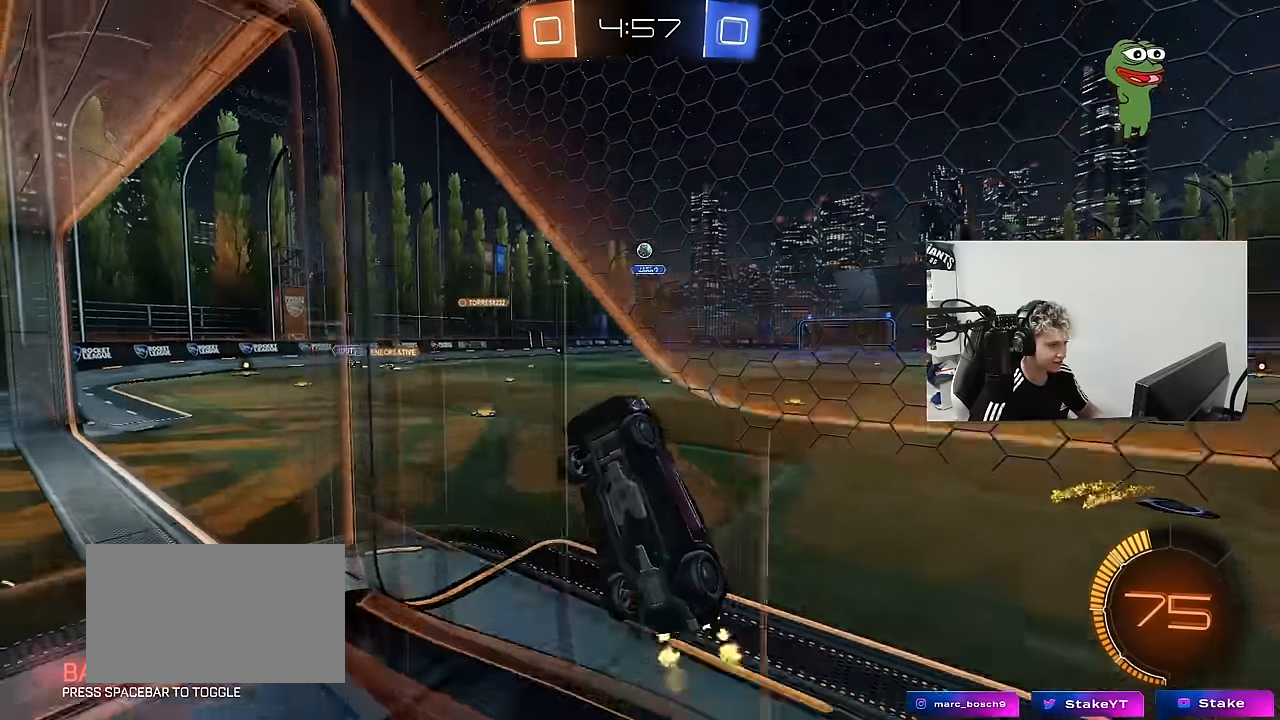
{"keys": ["d", "w"], "mouse": [], "mouse_move": "still", "events": [[67, "a", "down"], [250, "a", "up"], [250, "d", "down"]]}
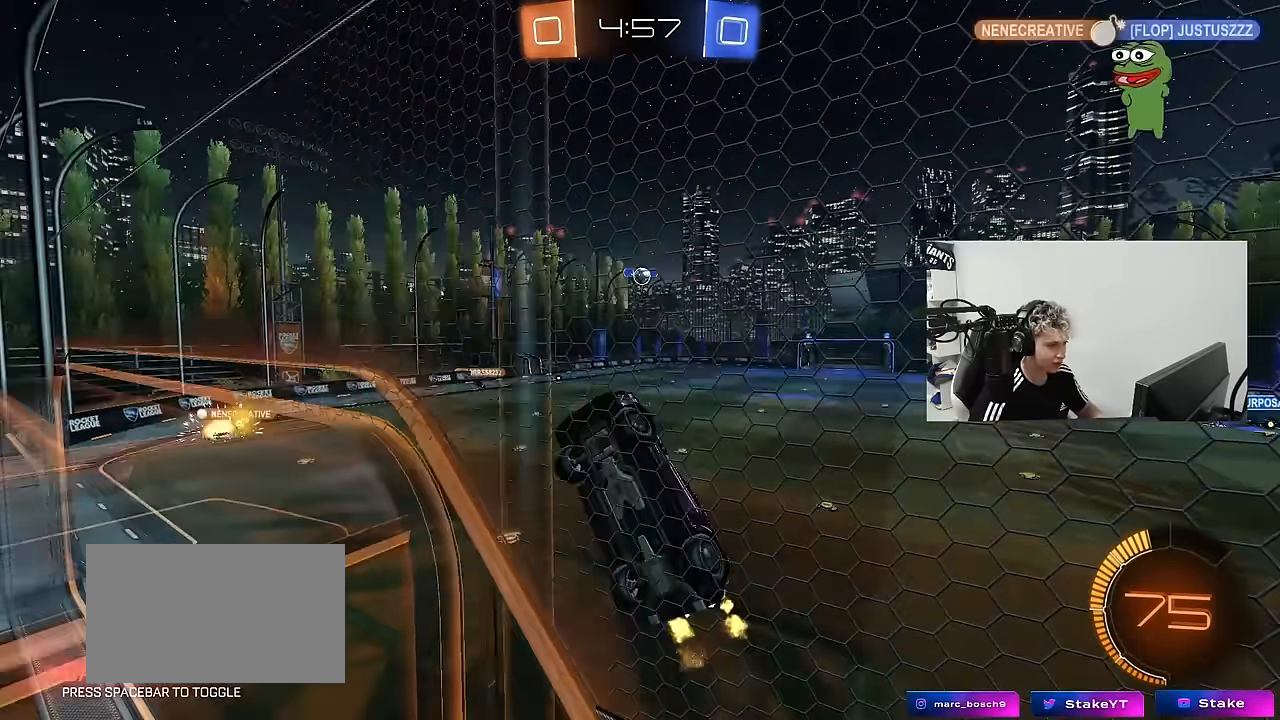
{"keys": ["d", "s"], "mouse": [], "mouse_move": "still", "events": [[33, "d", "up"], [133, "d", "down"], [367, "w", "up"], [467, "s", "down"]]}
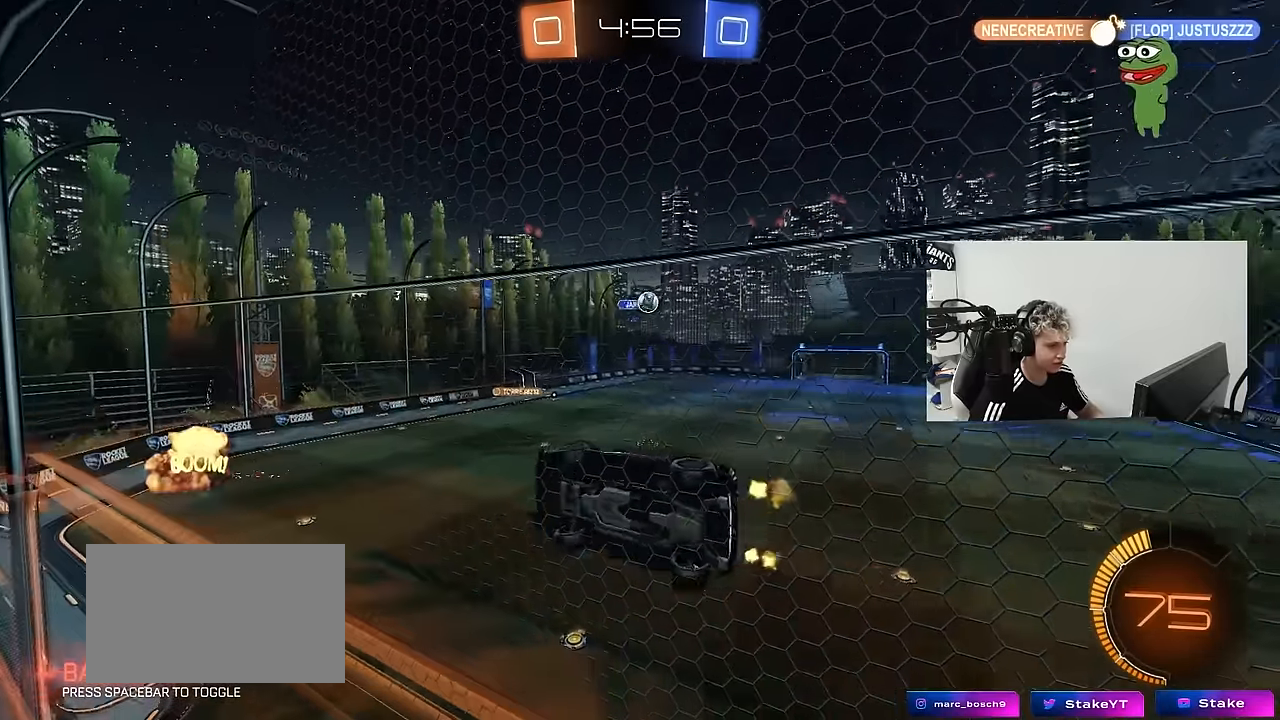
{"keys": [], "mouse": [], "mouse_move": "still", "events": [[100, "a", "down"], [150, "d", "up"], [333, "a", "up"], [433, "s", "up"]]}
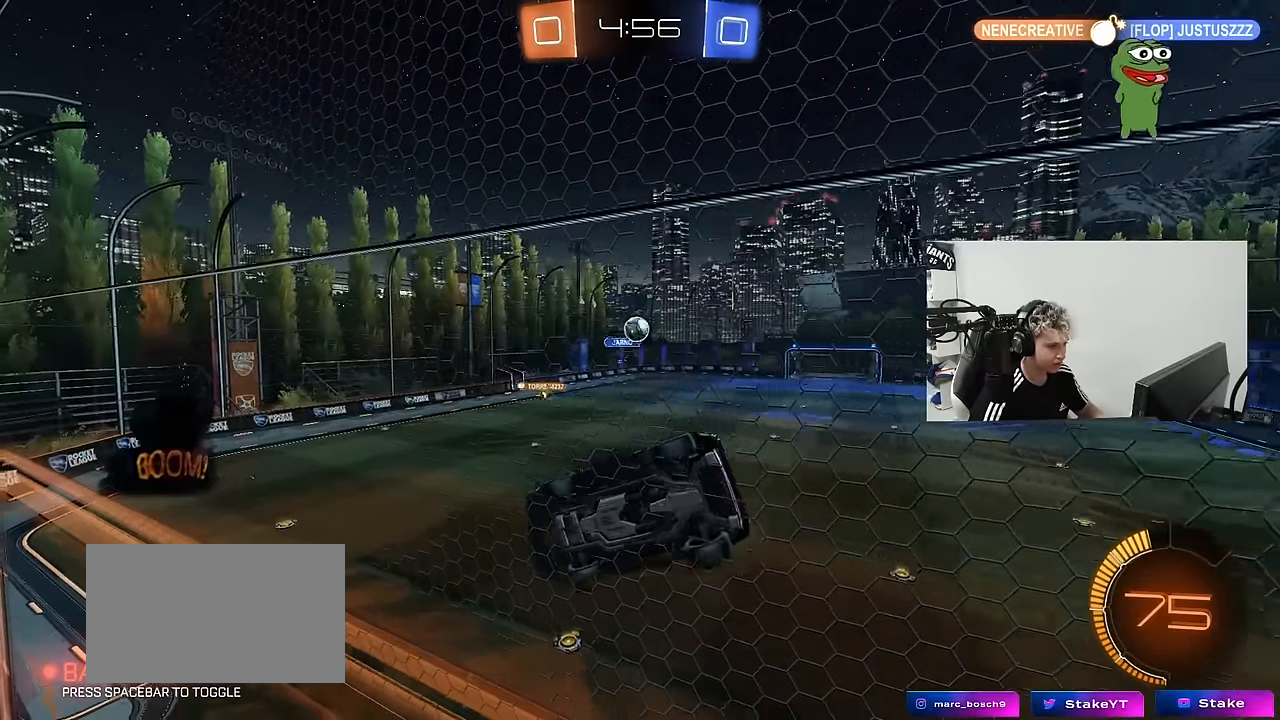
{"keys": ["a", "w"], "mouse": [], "mouse_move": "still", "events": [[67, "w", "down"], [300, "a", "down"]]}
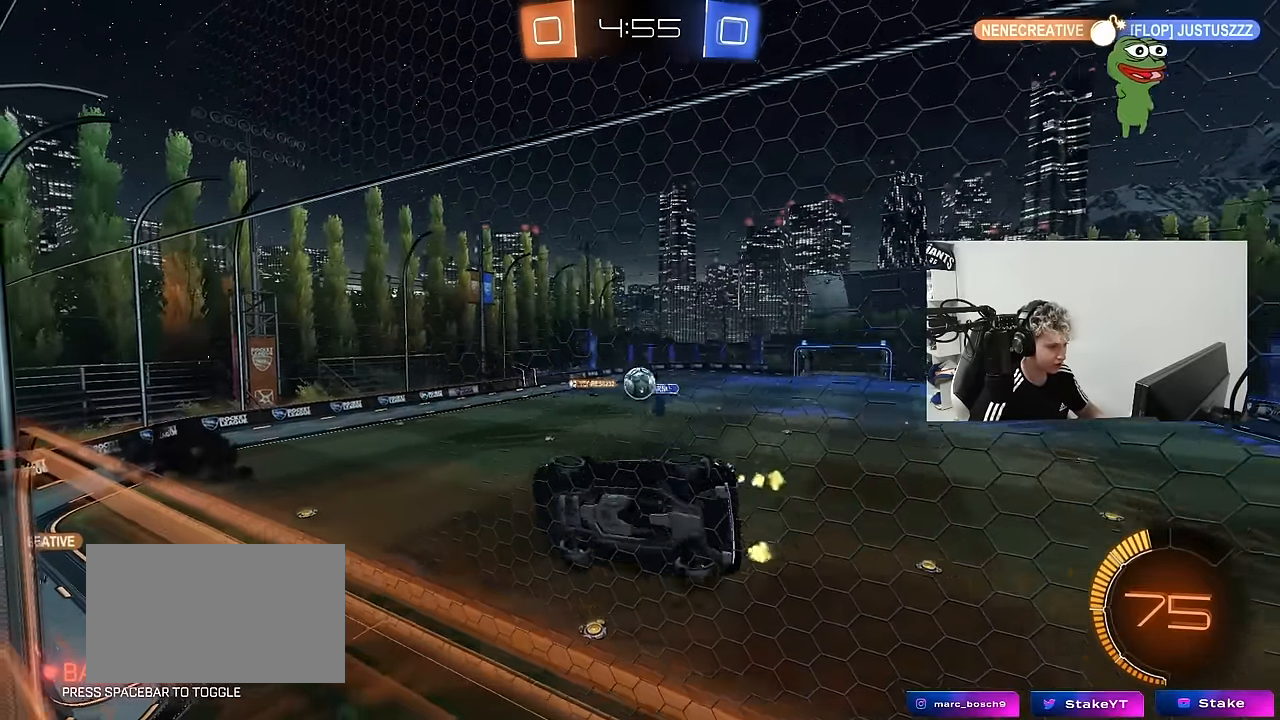
{"keys": ["d", "s"], "mouse": [], "mouse_move": "down", "events": [[33, "a", "up"], [183, "d", "down"], [267, "shift", "down"], [317, "shift", "up"], [367, "w", "up"], [450, "s", "down"]]}
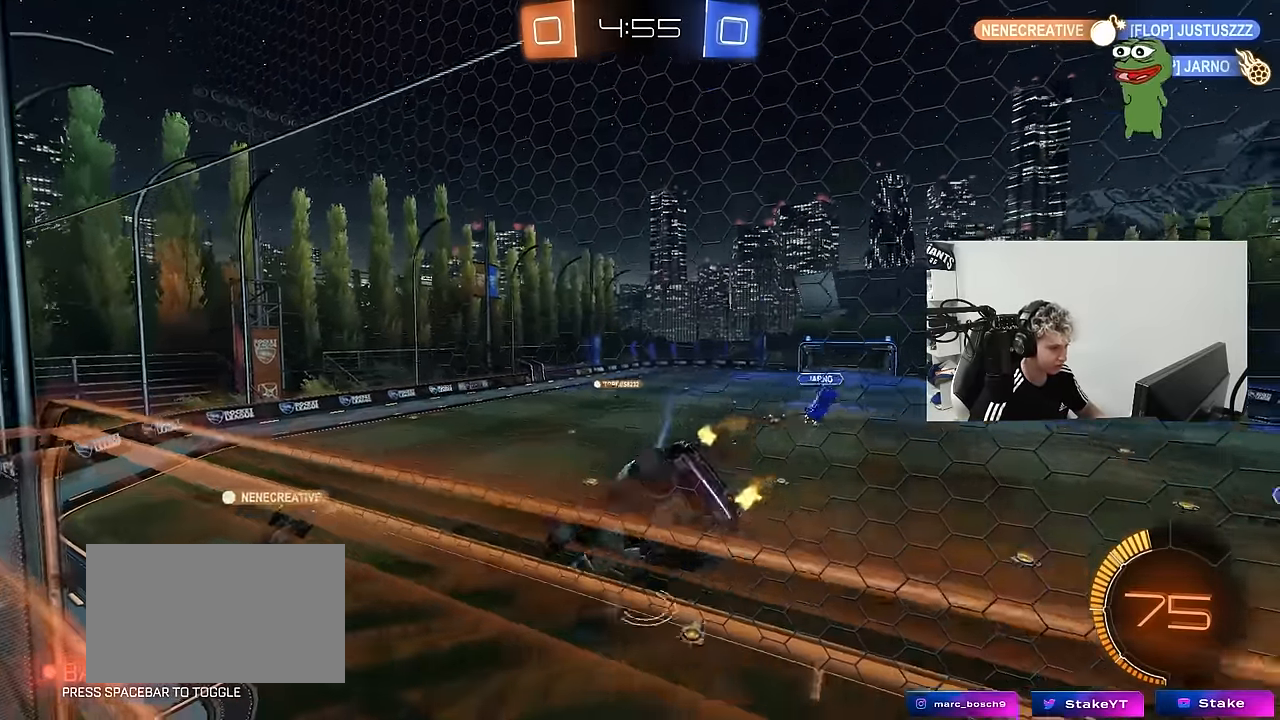
{"keys": ["a", "s", "shift"], "mouse": ["left"], "mouse_move": "down-left", "events": [[50, "s", "up"], [200, "mouse_left", "down"], [233, "d", "up"], [233, "s", "down"], [383, "d", "down"], [433, "d", "up"], [467, "a", "down"], [467, "shift", "down"]]}
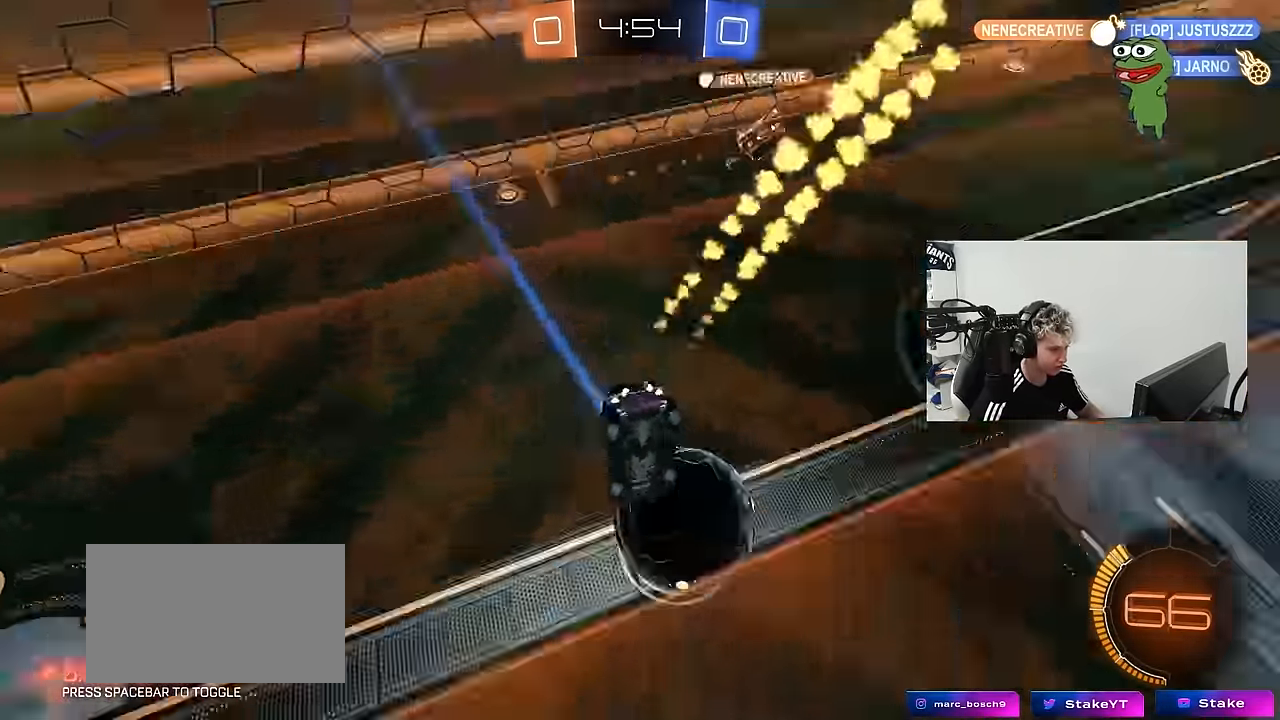
{"keys": ["space"], "mouse": [], "mouse_move": "still", "events": [[17, "d", "down"], [67, "a", "up"], [300, "mouse_left", "up"], [350, "s", "up"], [450, "d", "up"], [450, "shift", "up"], [450, "space", "down"]]}
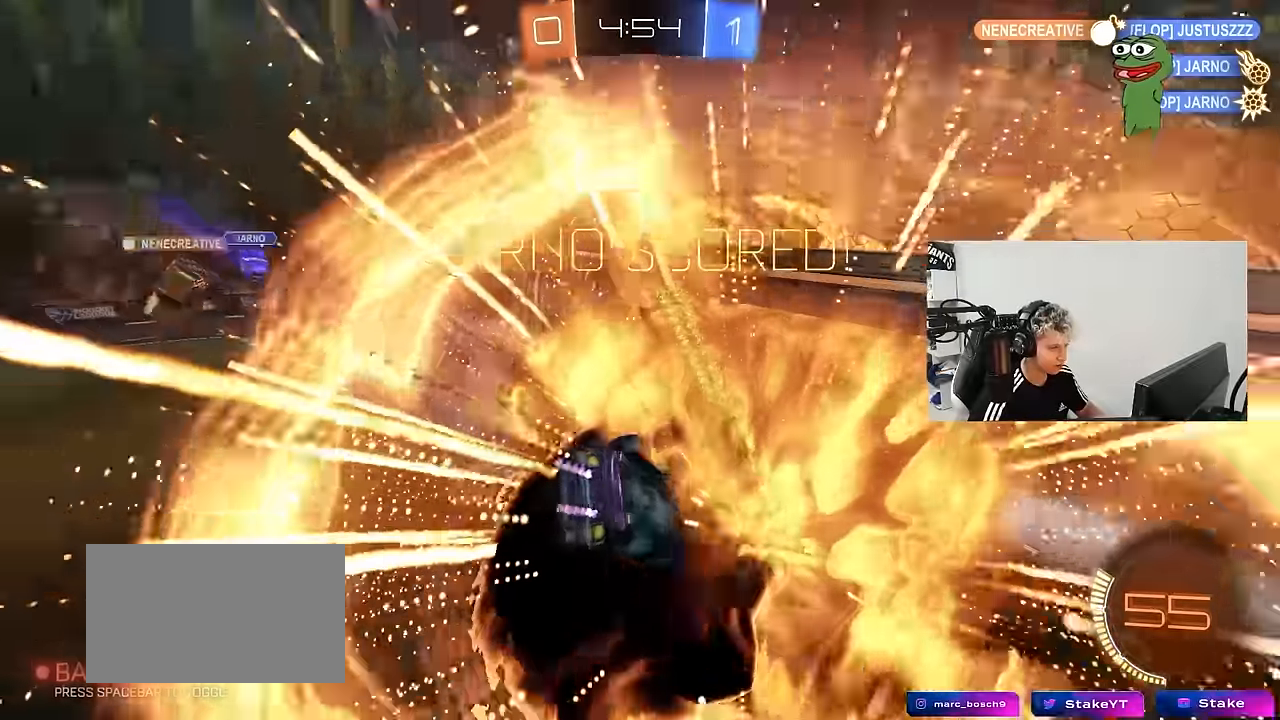
{"keys": ["d", "s"], "mouse": [], "mouse_move": "still"}
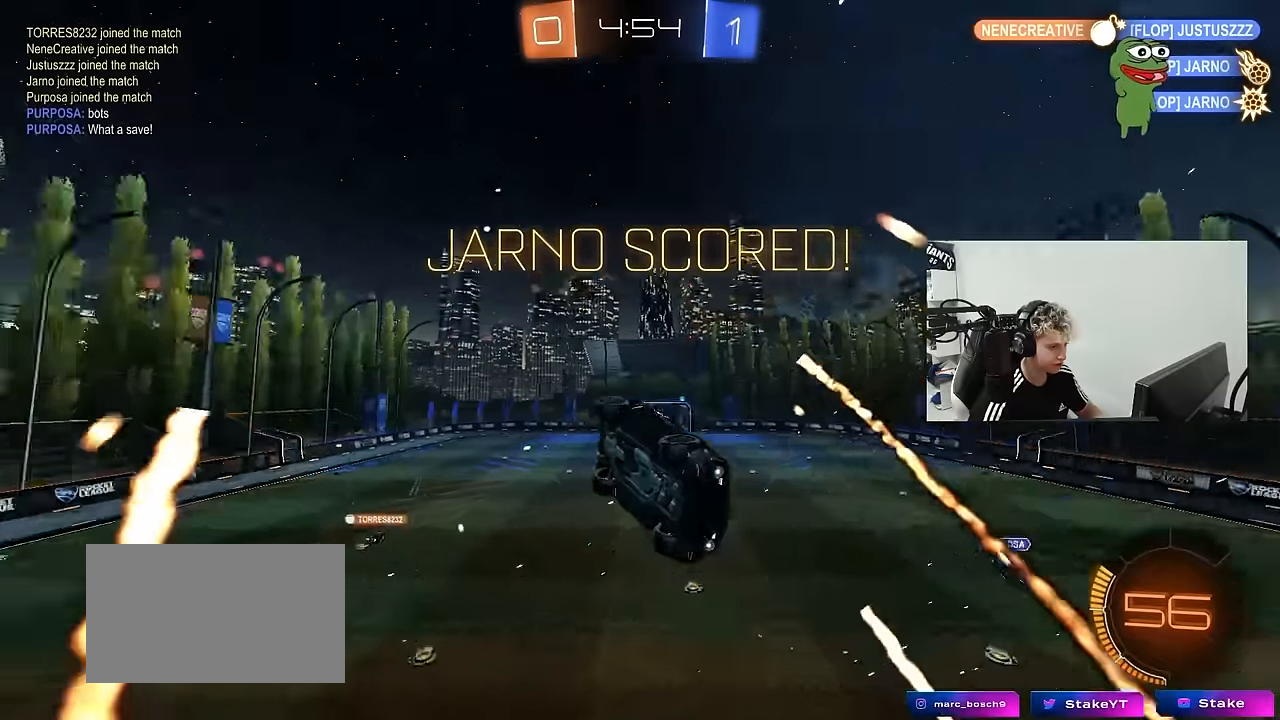
{"keys": ["a"], "mouse": ["left"], "mouse_move": "still", "events": [[234, "mouse_left", "down"], [284, "a", "down"], [284, "d", "up"], [434, "s", "up"]]}
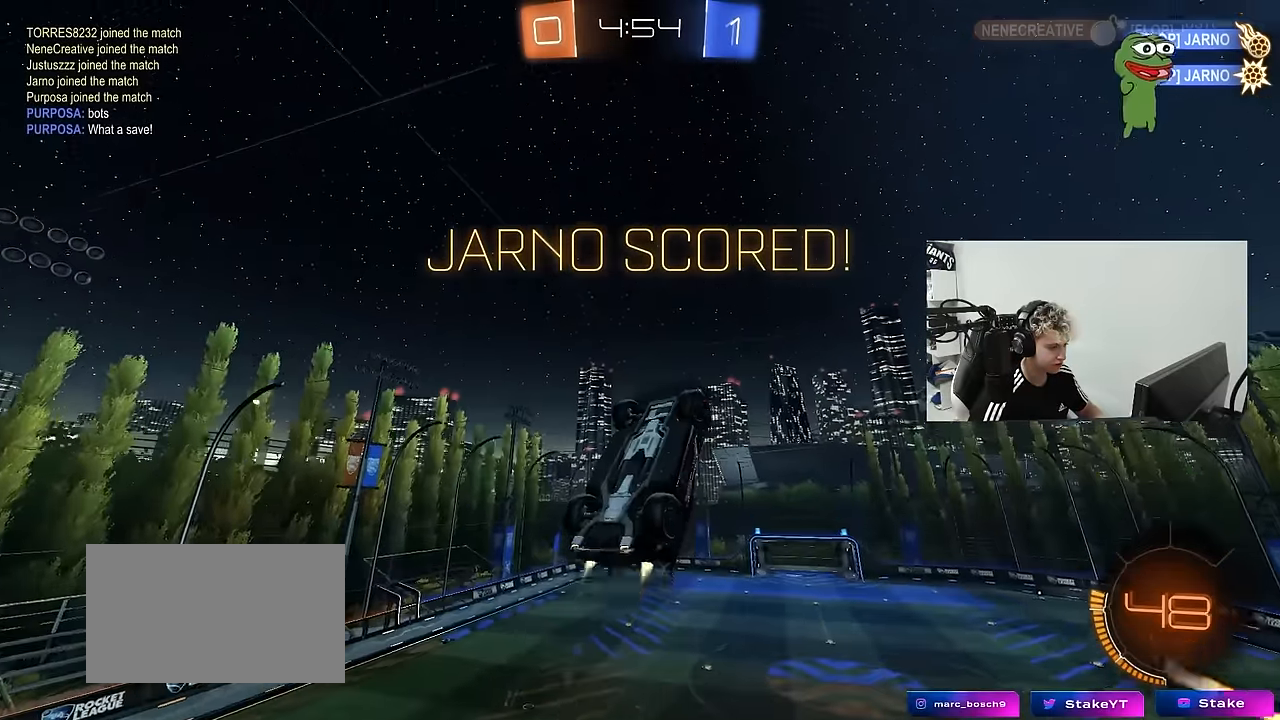
{"keys": ["s"], "mouse": [], "mouse_move": "still", "events": [[67, "w", "down"], [250, "w", "up"], [350, "shift", "down"], [450, "mouse_left", "up"], [450, "s", "down"], [484, "a", "up"], [484, "shift", "up"]]}
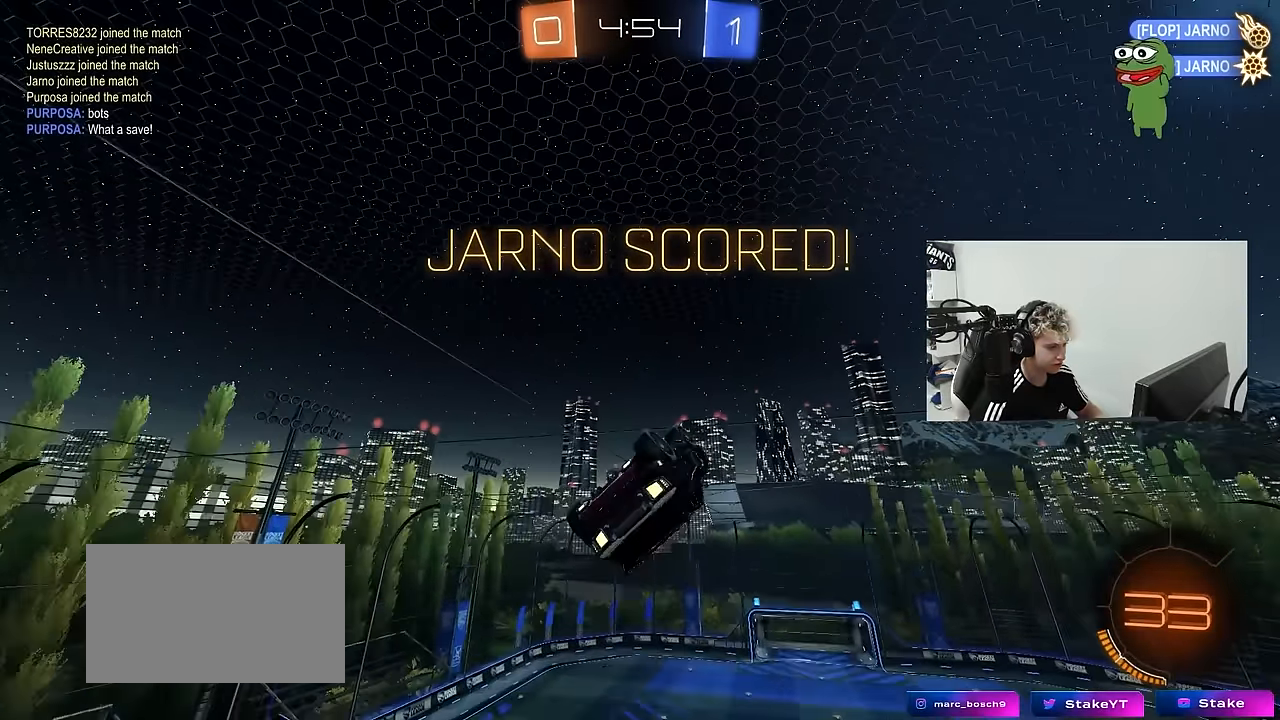
{"keys": ["shift"], "mouse": [], "mouse_move": "still", "events": [[34, "d", "down"], [34, "s", "up"], [34, "shift", "down"], [184, "w", "down"], [217, "mouse_right", "down"], [267, "mouse_left", "down"], [267, "mouse_right", "up"], [367, "mouse_right", "down"], [467, "mouse_left", "up"], [467, "w", "up"], [500, "d", "up"], [500, "mouse_right", "up"]]}